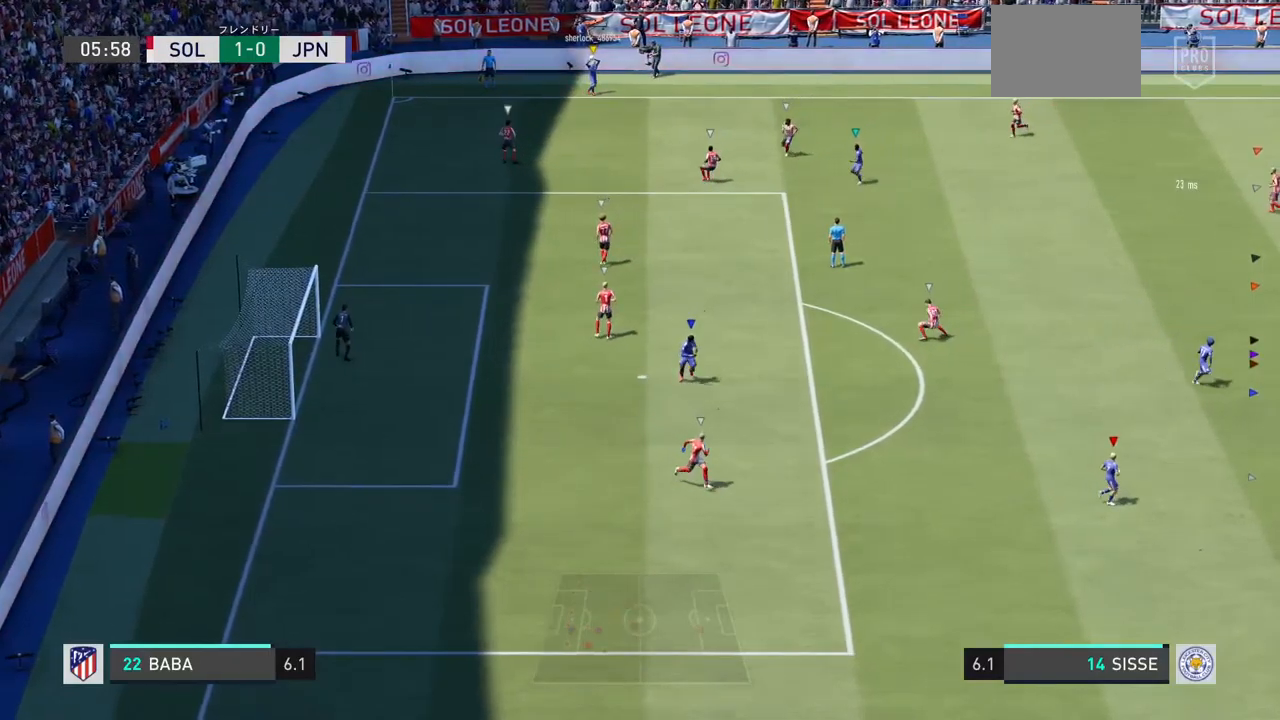
Gameplay with a controller (PlayStation layout); each line is a JSON object with the inputs held at the frame after it (dt_ms = milliseconds from this image to that frame). "events" lists button and stick changes between this image and that frame as [ms after this image, input, new state], when the widget could be followed in between. Not read: L3 R3.
{"dt_ms": 500, "buttons": [], "left_stick": "center", "right_stick": "center", "events": []}
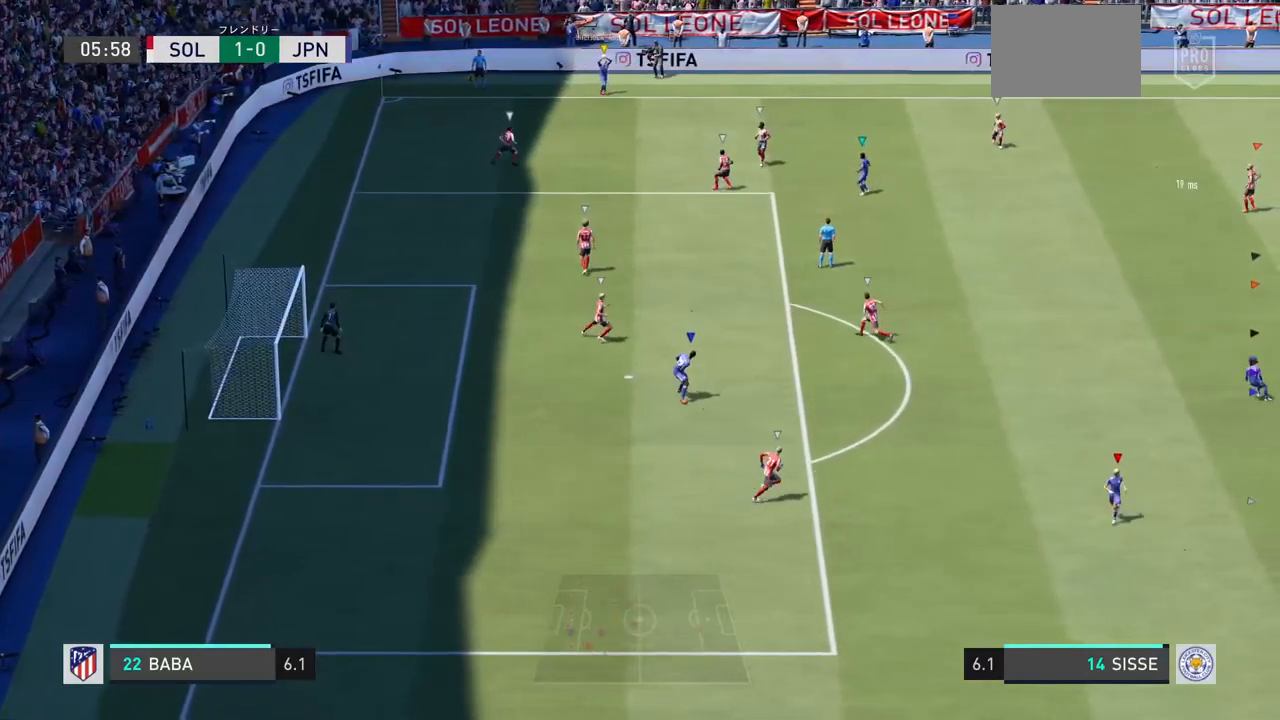
{"dt_ms": 500, "buttons": [], "left_stick": "right", "right_stick": "center", "events": [[333, "left_stick", "right"]]}
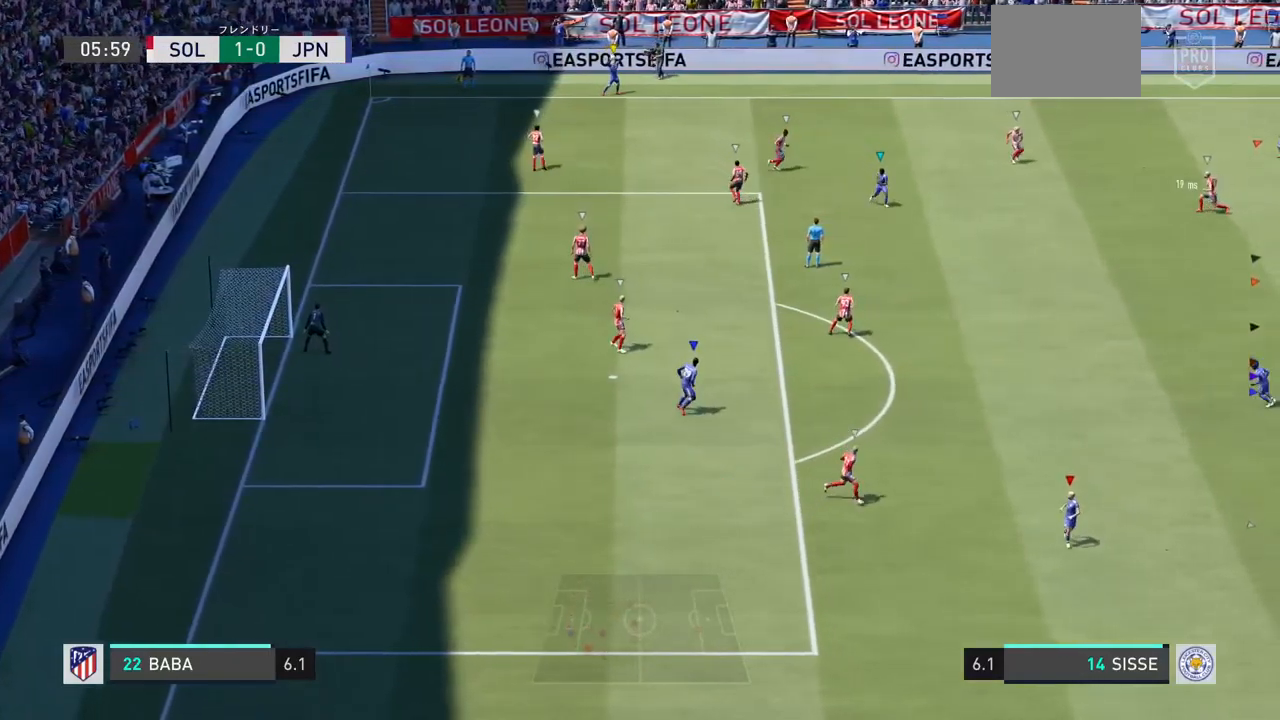
{"dt_ms": 500, "buttons": [], "left_stick": "up-right", "right_stick": "center", "events": [[433, "left_stick", "up-right"]]}
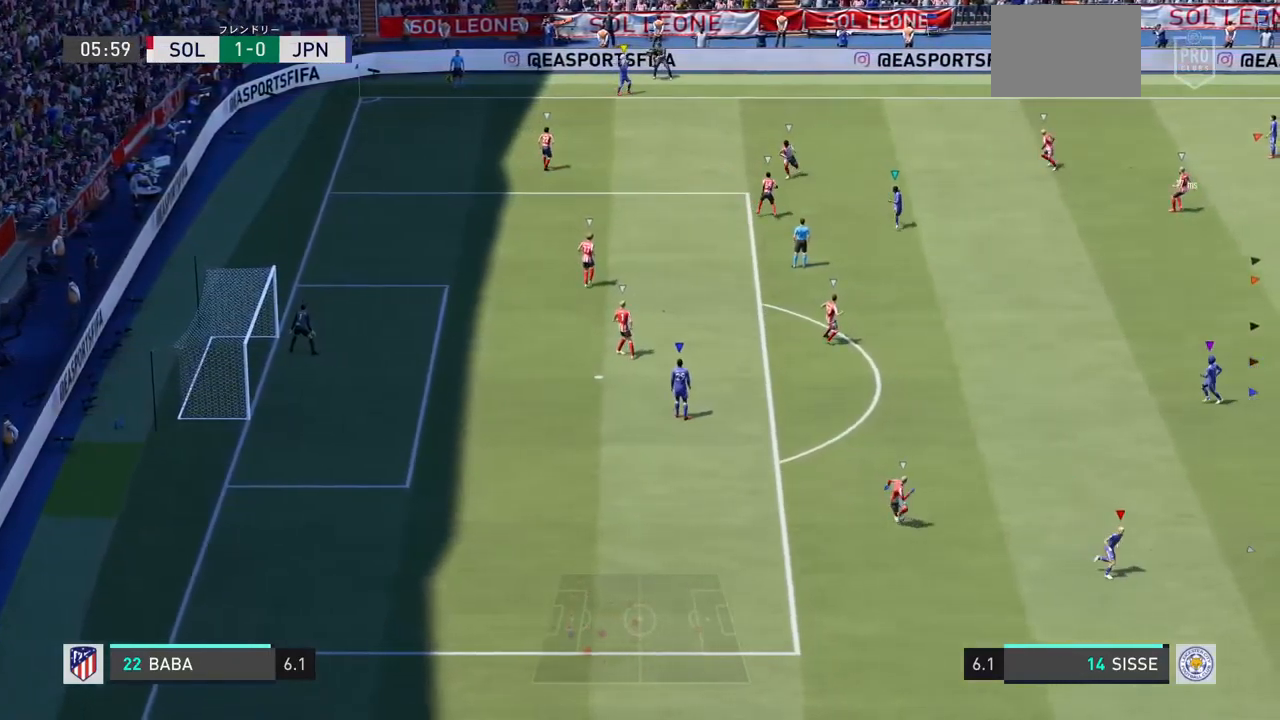
{"dt_ms": 500, "buttons": [], "left_stick": "center", "right_stick": "center", "events": [[433, "left_stick", "center"]]}
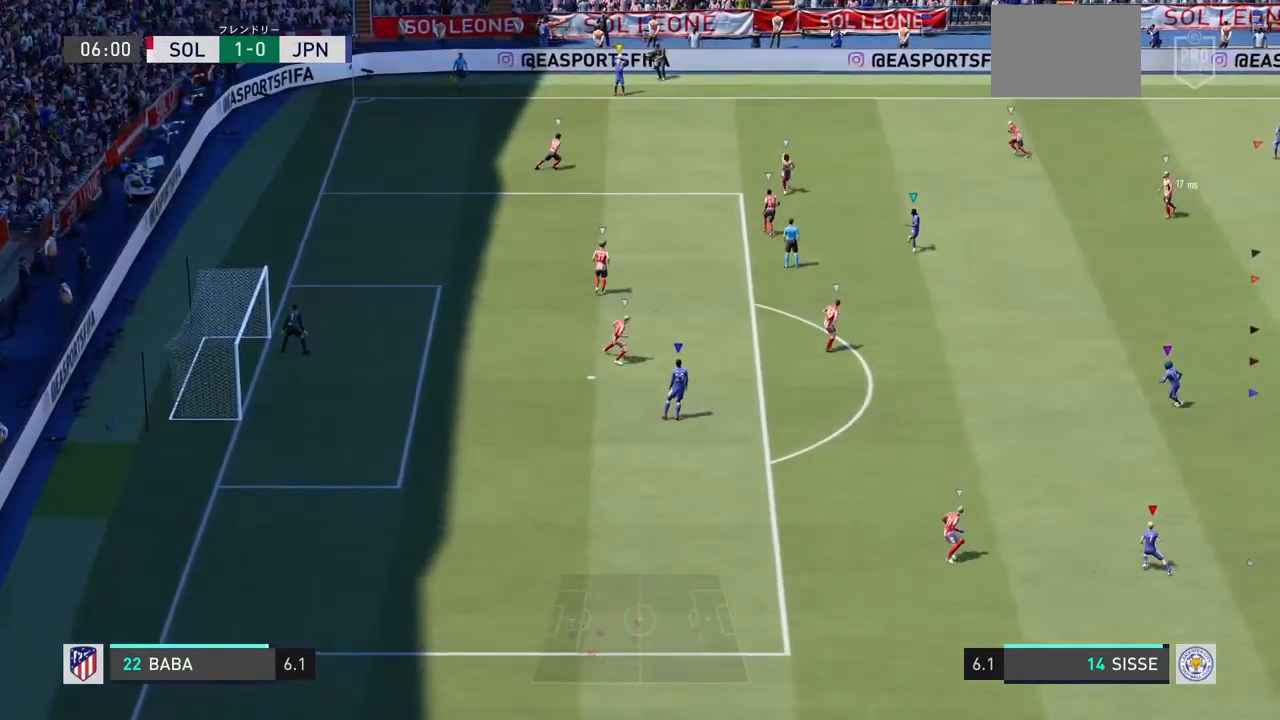
{"dt_ms": 500, "buttons": [], "left_stick": "down", "right_stick": "center", "events": [[433, "left_stick", "down"]]}
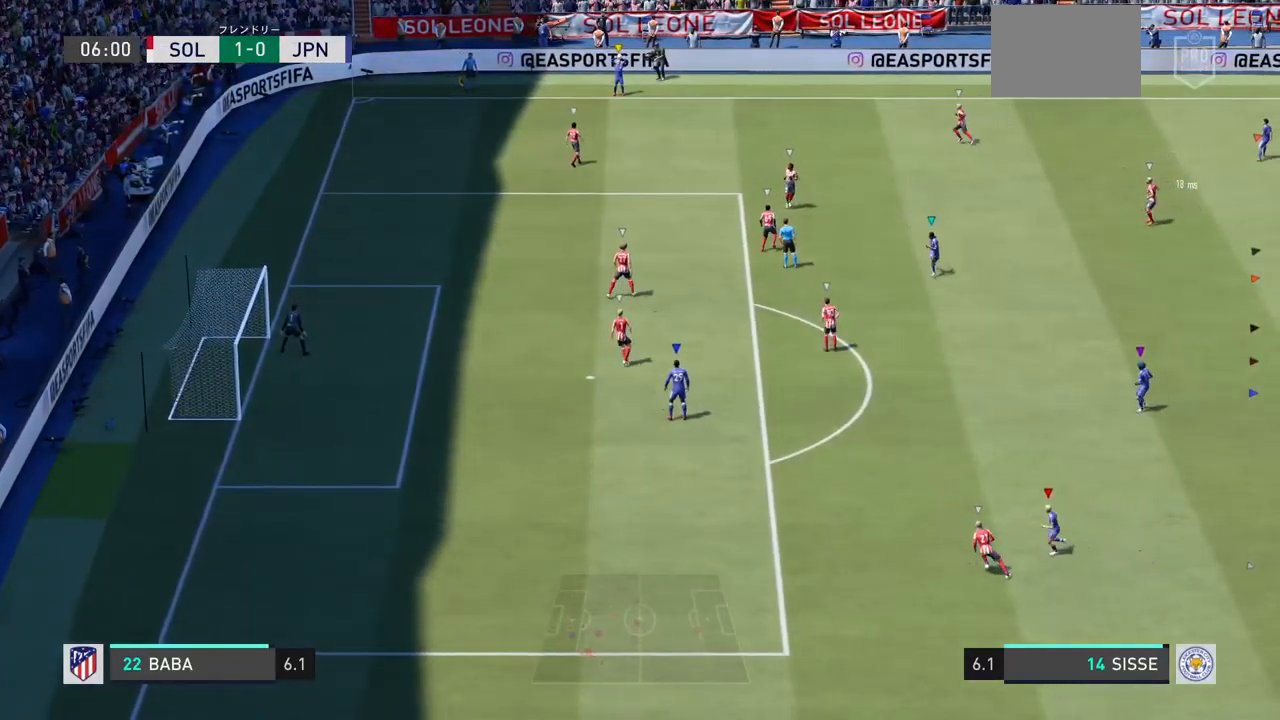
{"dt_ms": 500, "buttons": [], "left_stick": "center", "right_stick": "center", "events": [[333, "left_stick", "center"]]}
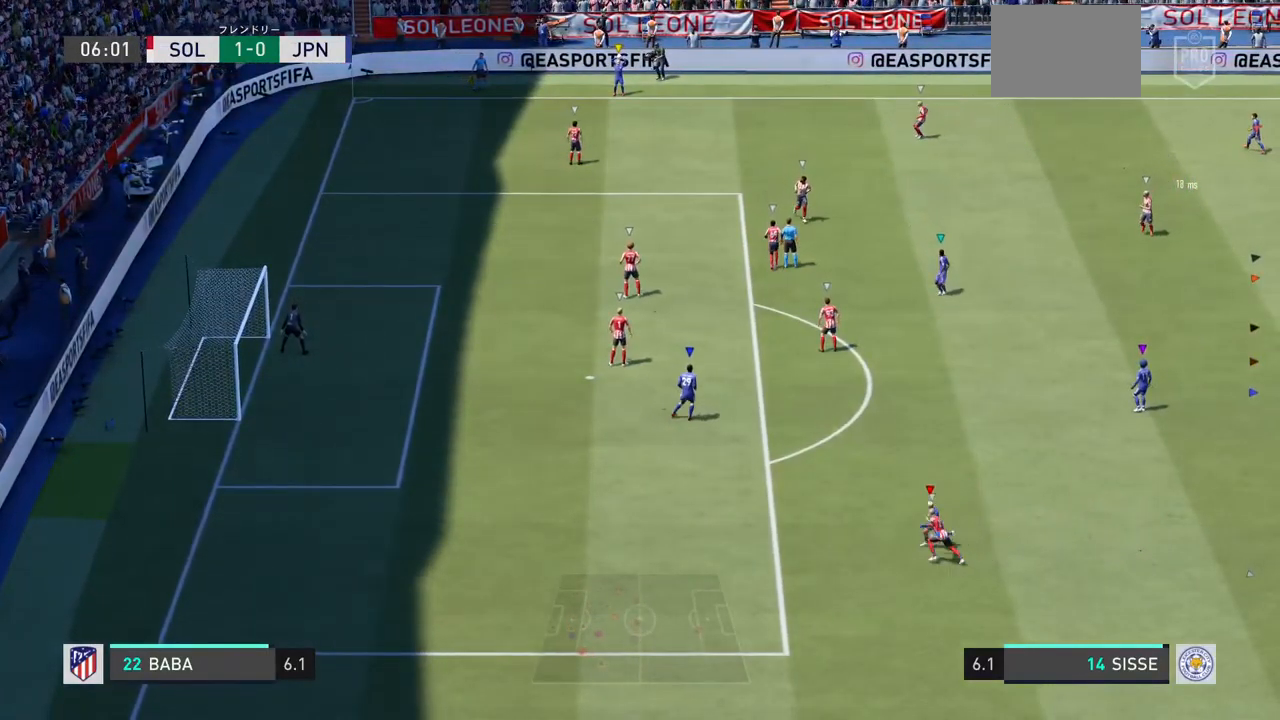
{"dt_ms": 500, "buttons": [], "left_stick": "center", "right_stick": "center", "events": []}
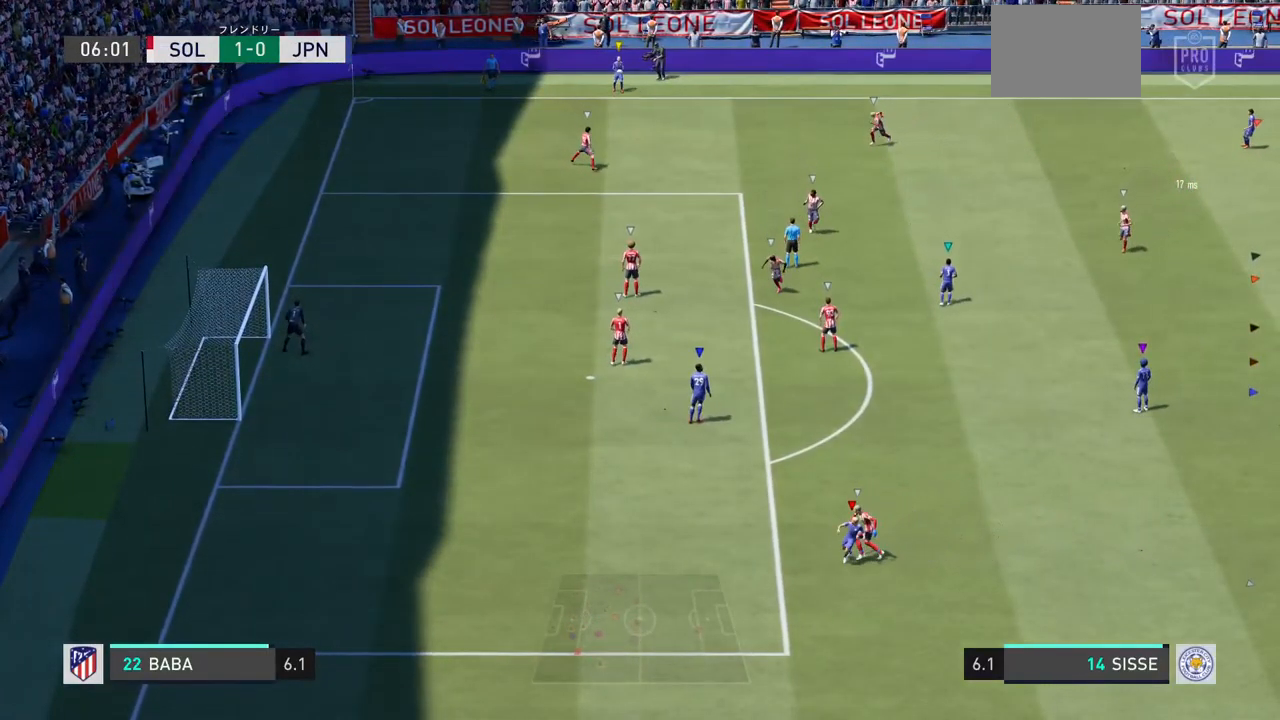
{"dt_ms": 500, "buttons": [], "left_stick": "center", "right_stick": "center", "events": []}
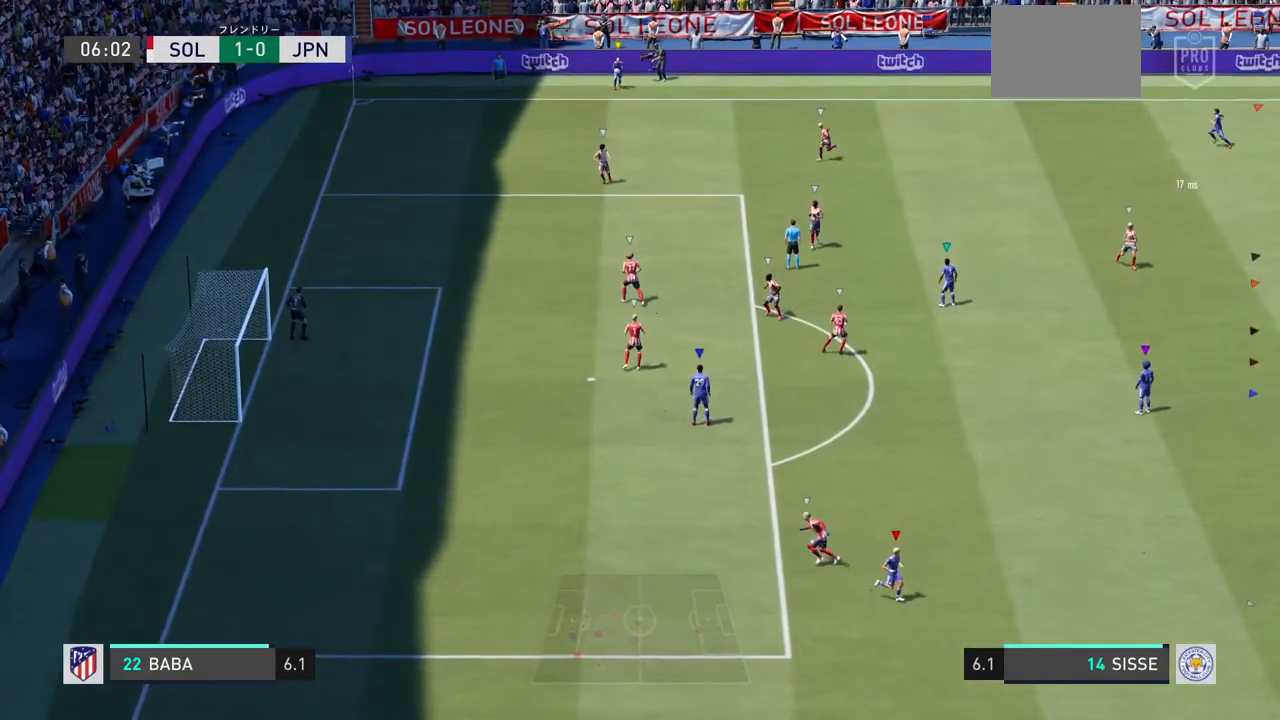
{"dt_ms": 500, "buttons": [], "left_stick": "center", "right_stick": "center", "events": []}
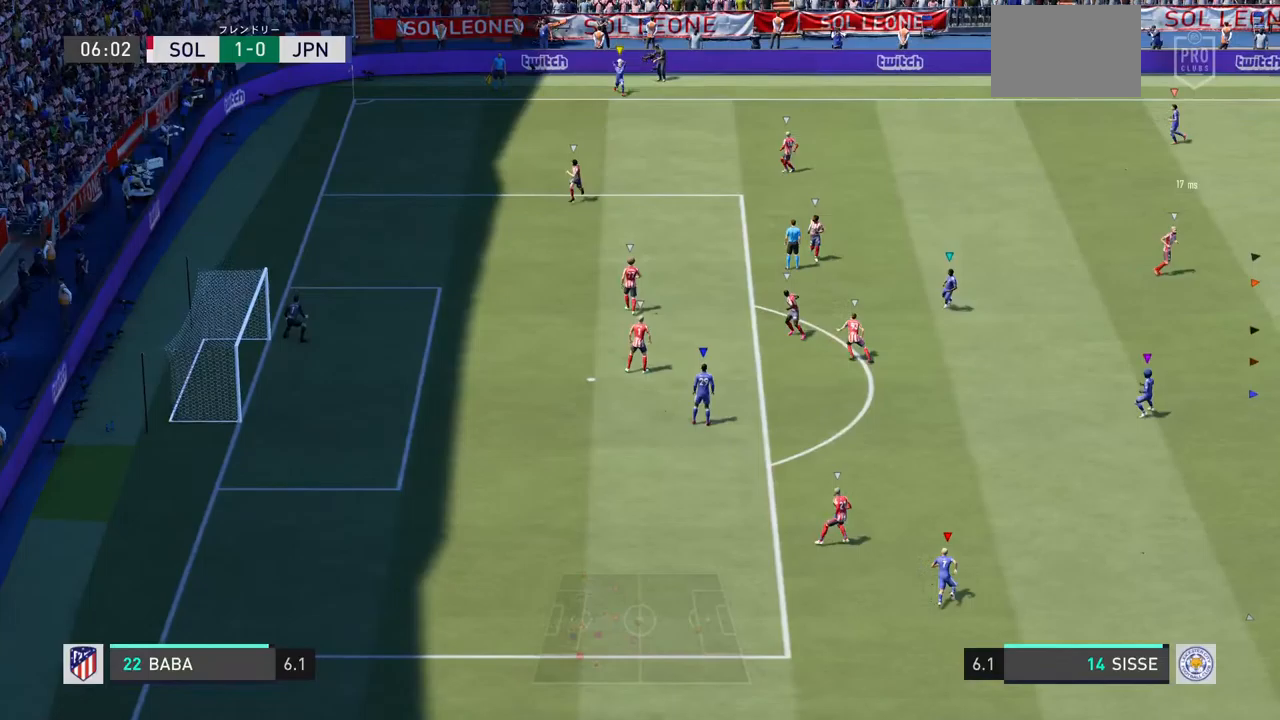
{"dt_ms": 500, "buttons": [], "left_stick": "center", "right_stick": "center", "events": []}
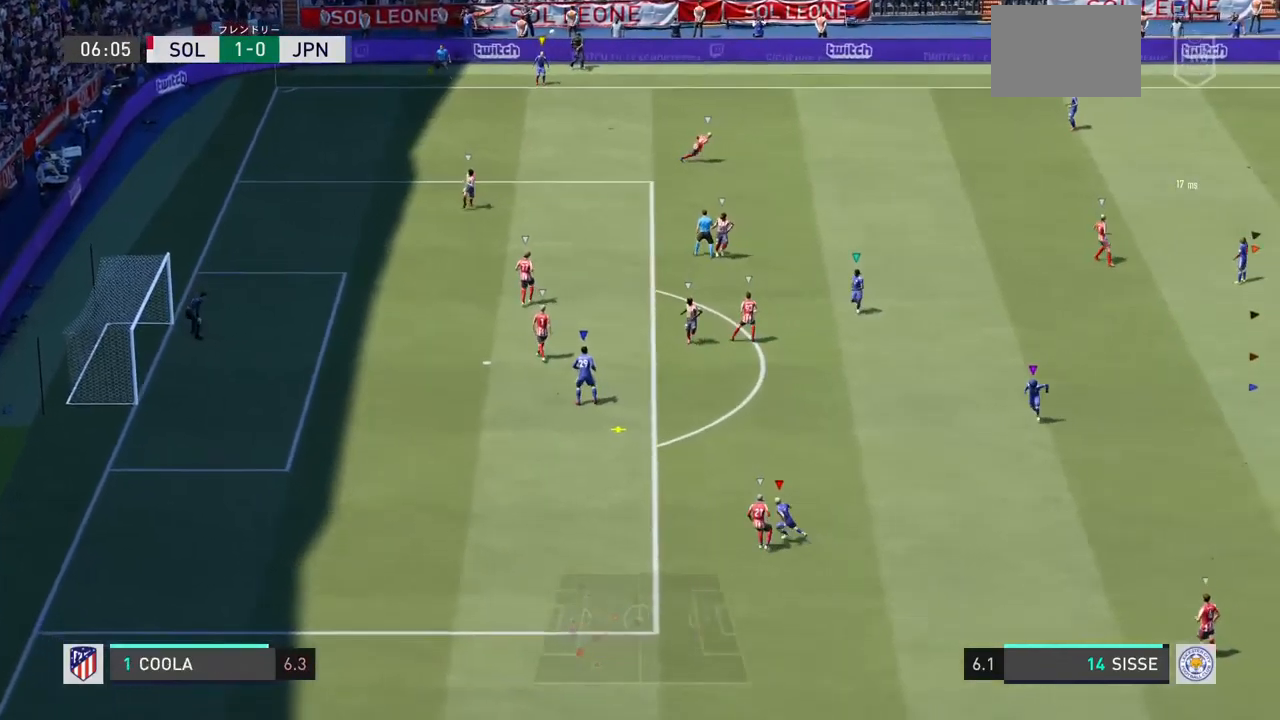
{"dt_ms": 500, "buttons": [], "left_stick": "center", "right_stick": "center", "events": []}
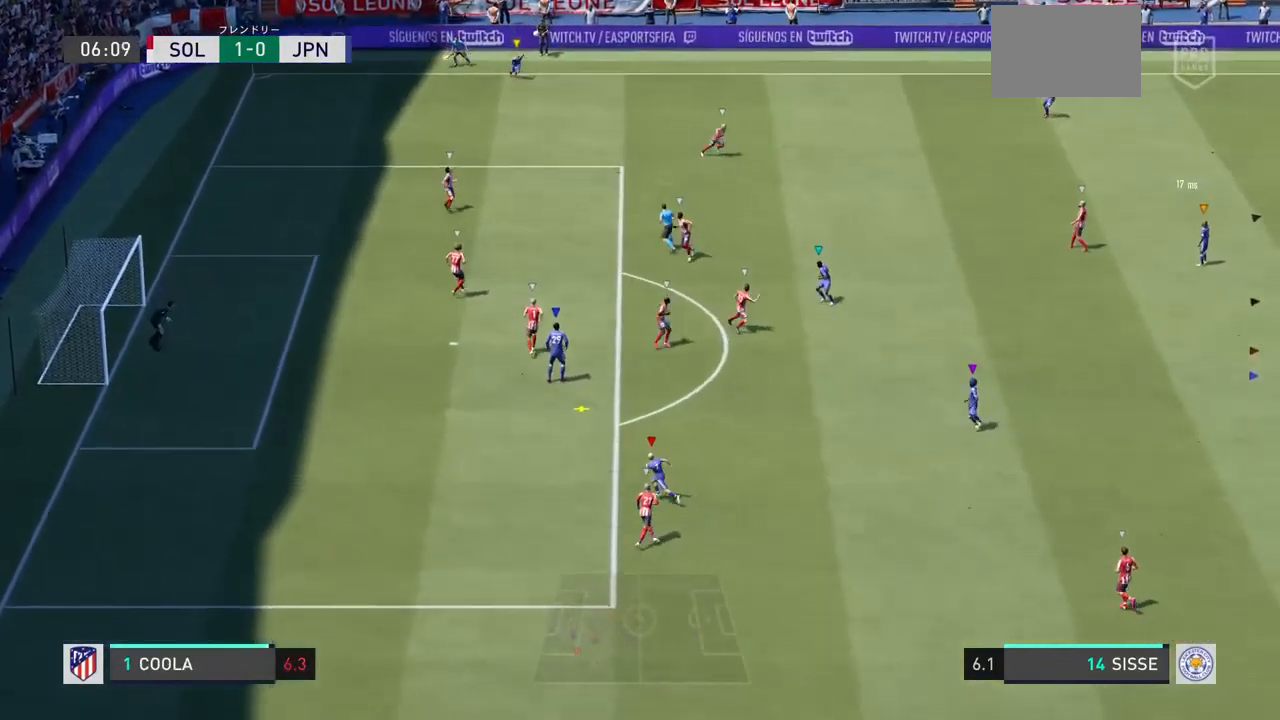
{"dt_ms": 500, "buttons": [], "left_stick": "center", "right_stick": "center", "events": []}
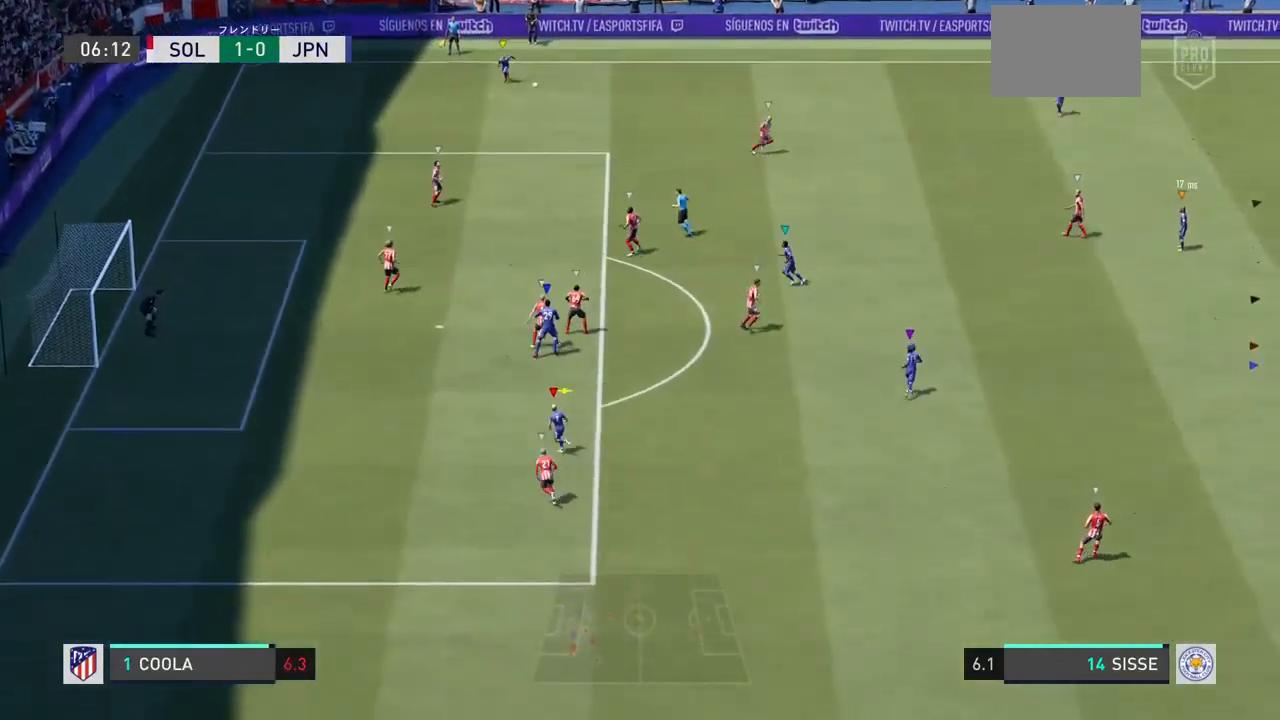
{"dt_ms": 500, "buttons": [], "left_stick": "center", "right_stick": "center", "events": []}
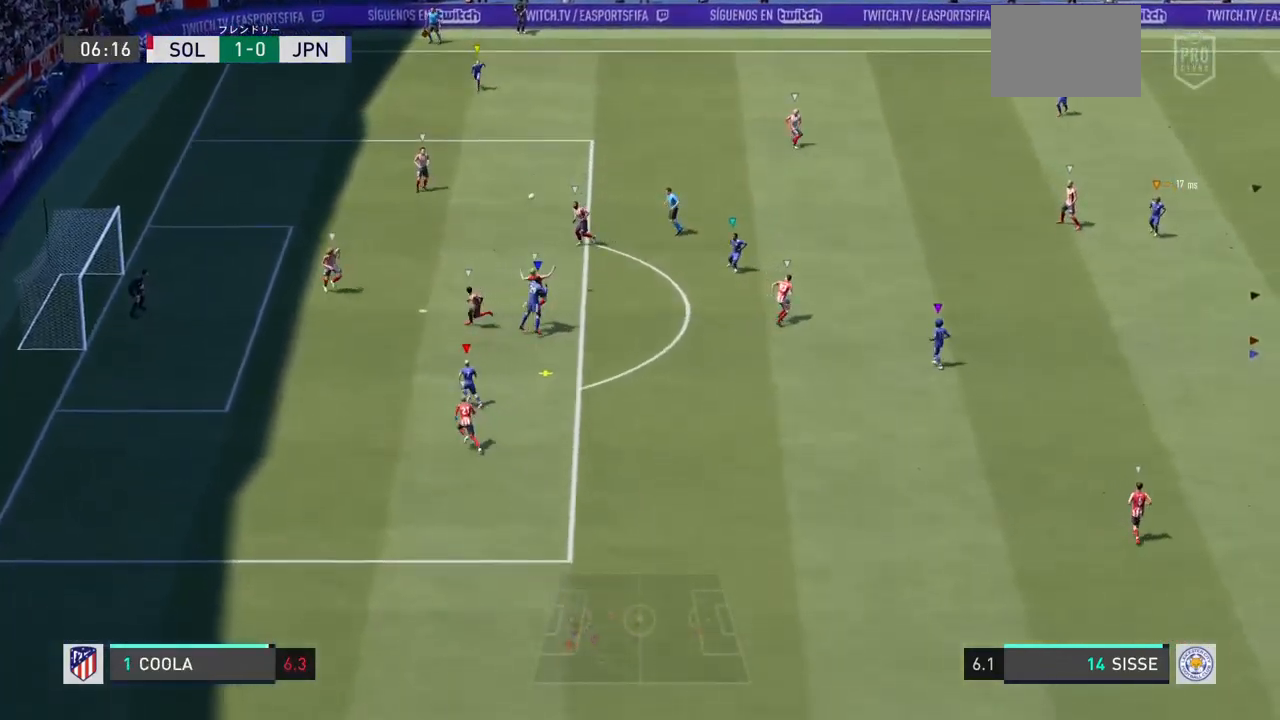
{"dt_ms": 500, "buttons": [], "left_stick": "center", "right_stick": "center", "events": []}
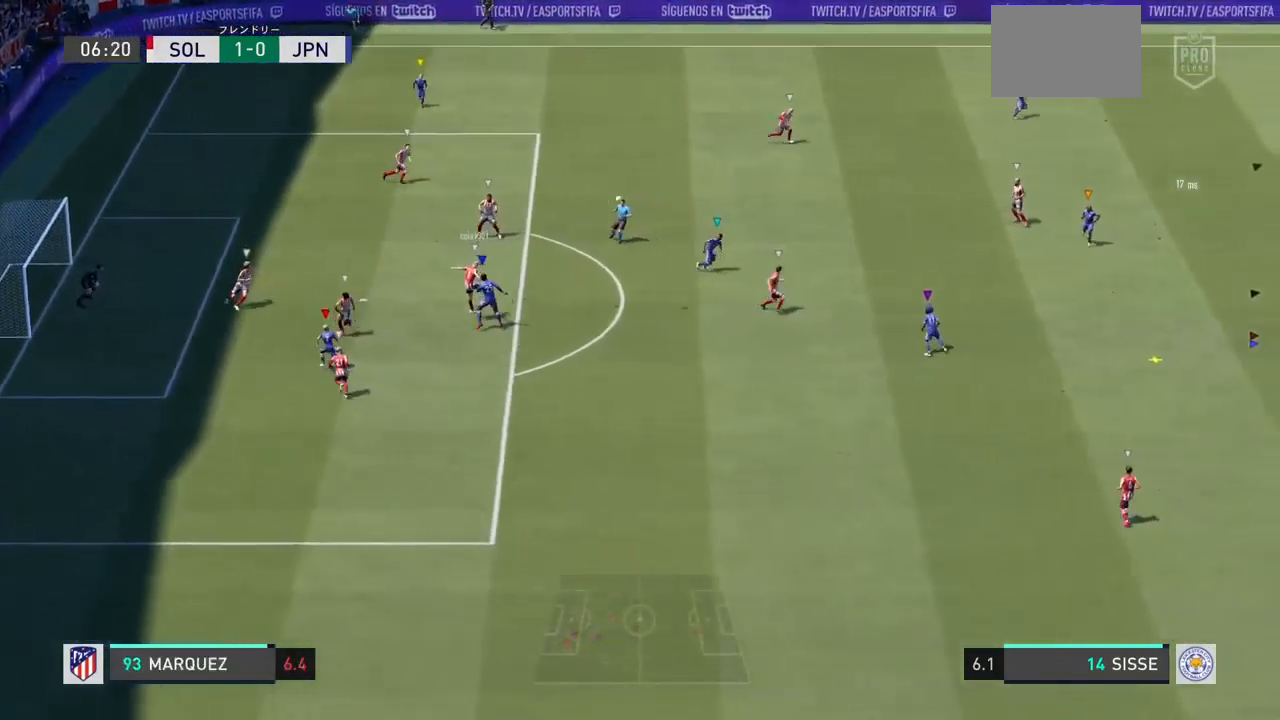
{"dt_ms": 500, "buttons": [], "left_stick": "down-right", "right_stick": "center", "events": [[167, "left_stick", "down"], [233, "left_stick", "down-right"]]}
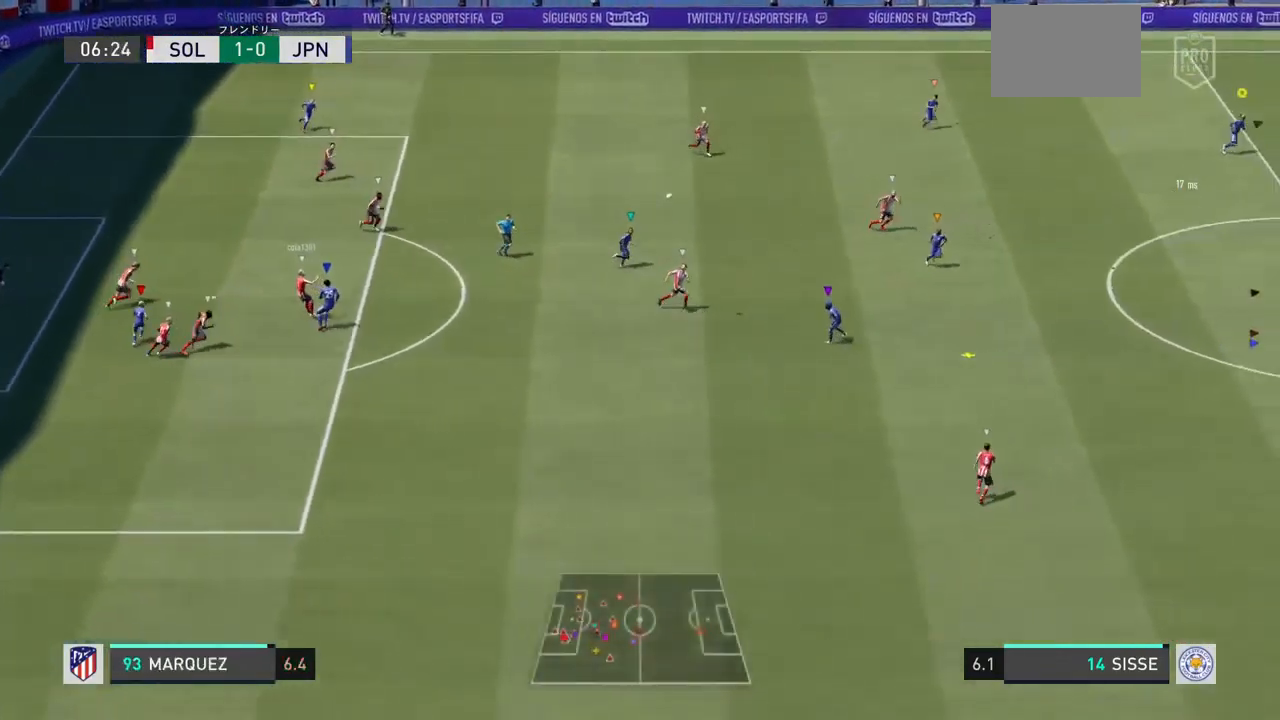
{"dt_ms": 500, "buttons": ["L2"], "left_stick": "down-right", "right_stick": "center", "events": [[167, "L2", "down"]]}
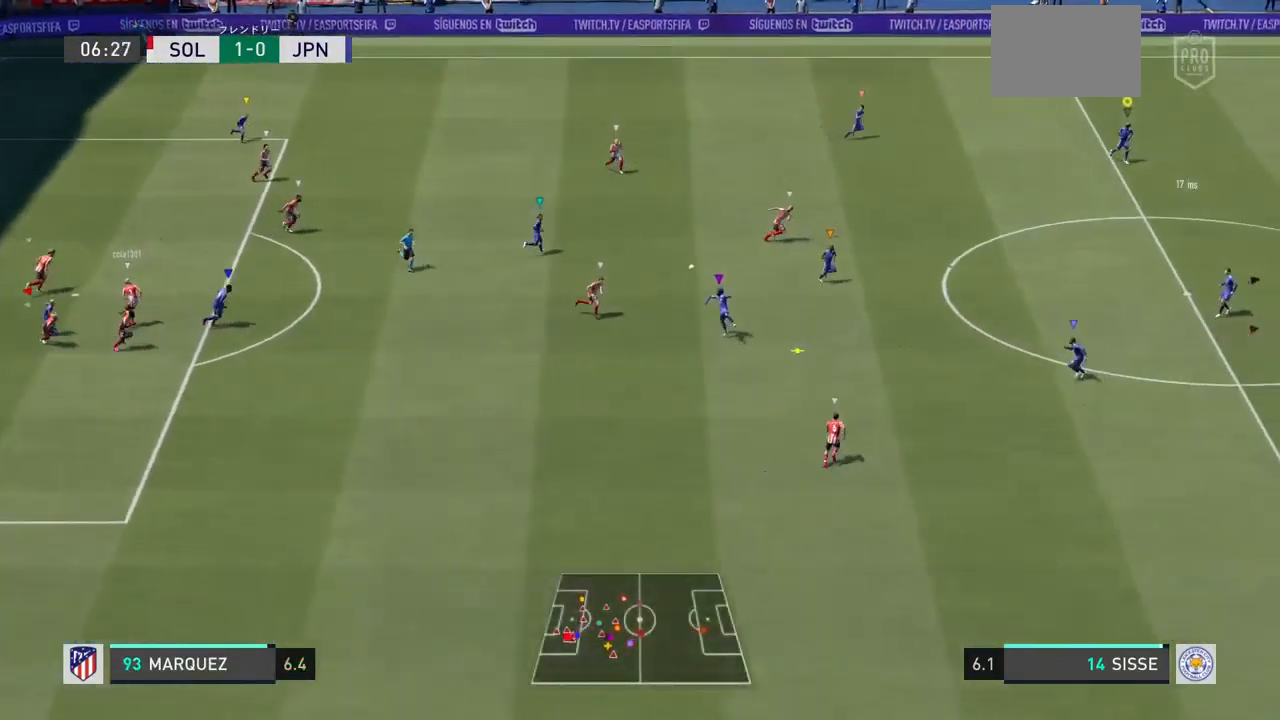
{"dt_ms": 500, "buttons": [], "left_stick": "down-right", "right_stick": "center", "events": [[500, "L2", "up"]]}
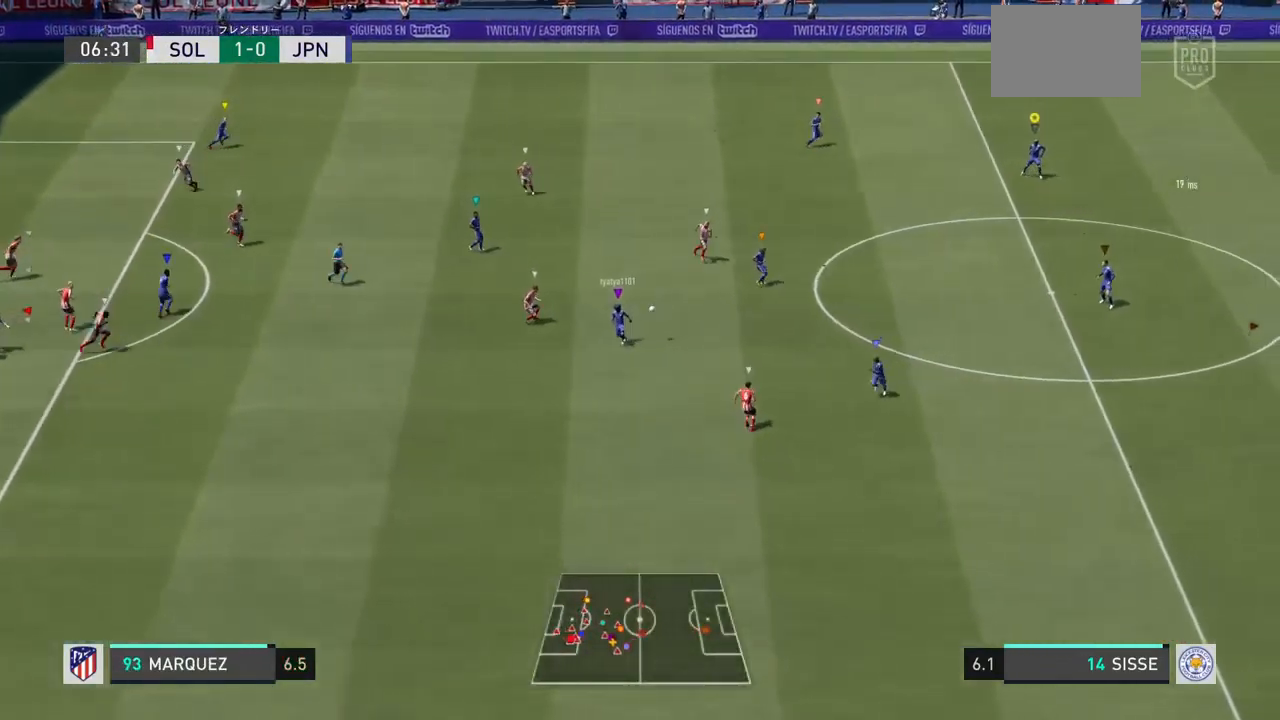
{"dt_ms": 500, "buttons": [], "left_stick": "down-right", "right_stick": "center", "events": []}
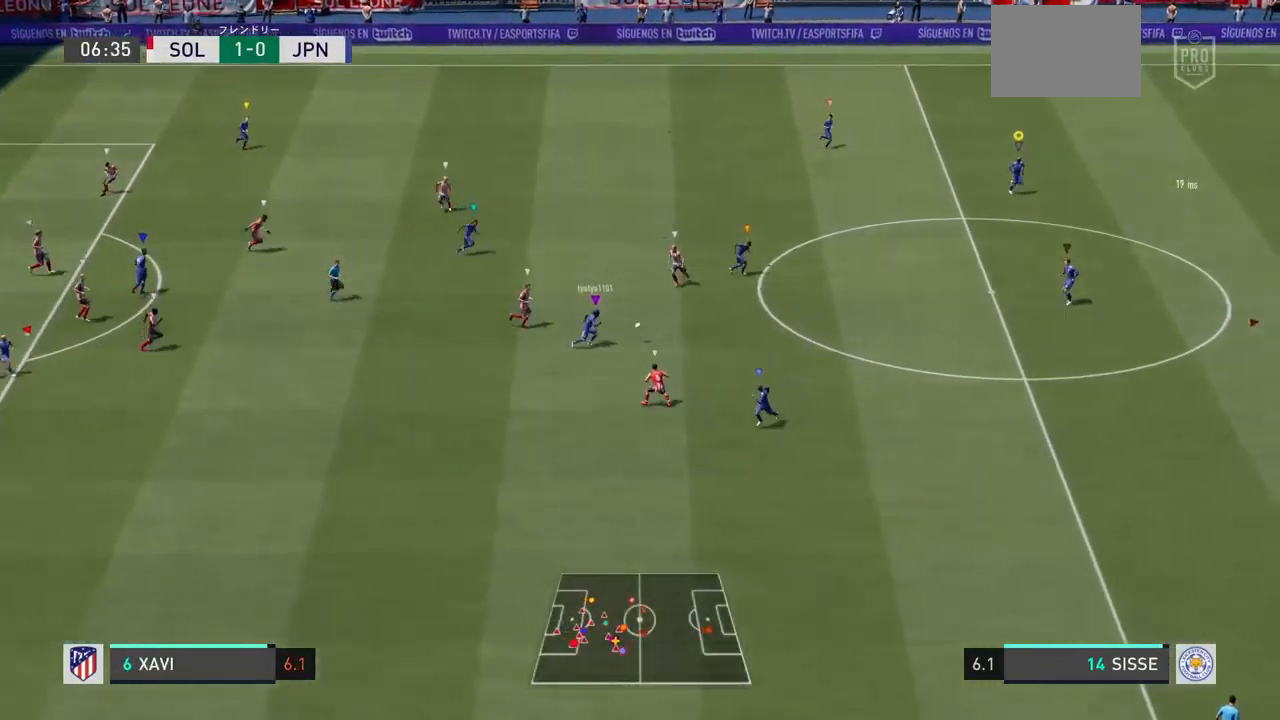
{"dt_ms": 500, "buttons": [], "left_stick": "down-right", "right_stick": "center", "events": []}
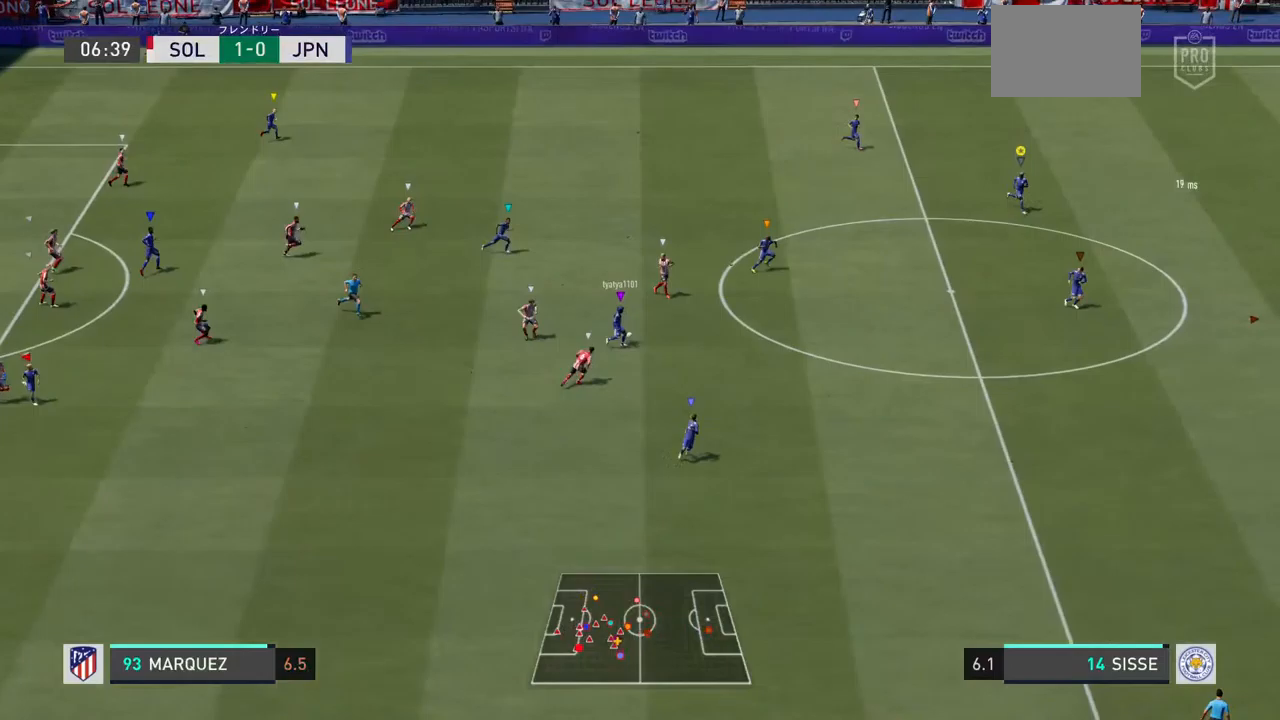
{"dt_ms": 500, "buttons": ["L2"], "left_stick": "down-right", "right_stick": "center", "events": [[267, "L2", "down"]]}
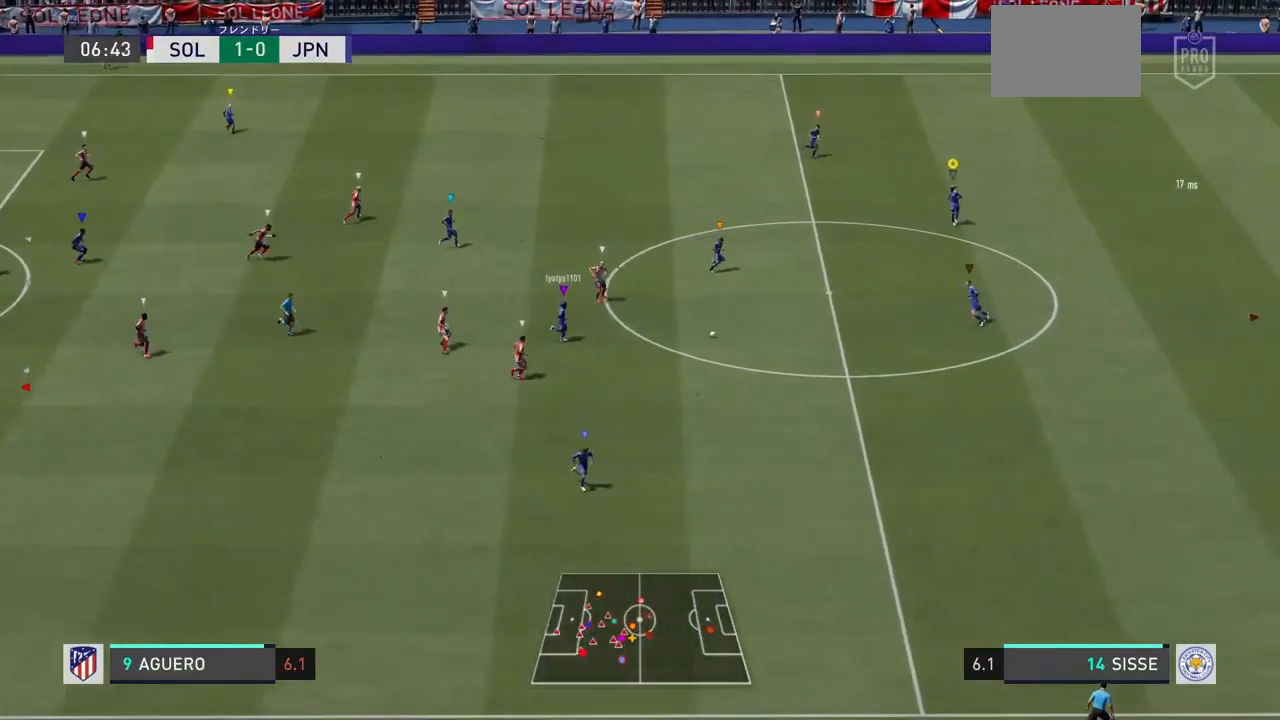
{"dt_ms": 500, "buttons": ["L2"], "left_stick": "up-right", "right_stick": "center", "events": [[67, "left_stick", "right"], [200, "left_stick", "up-right"]]}
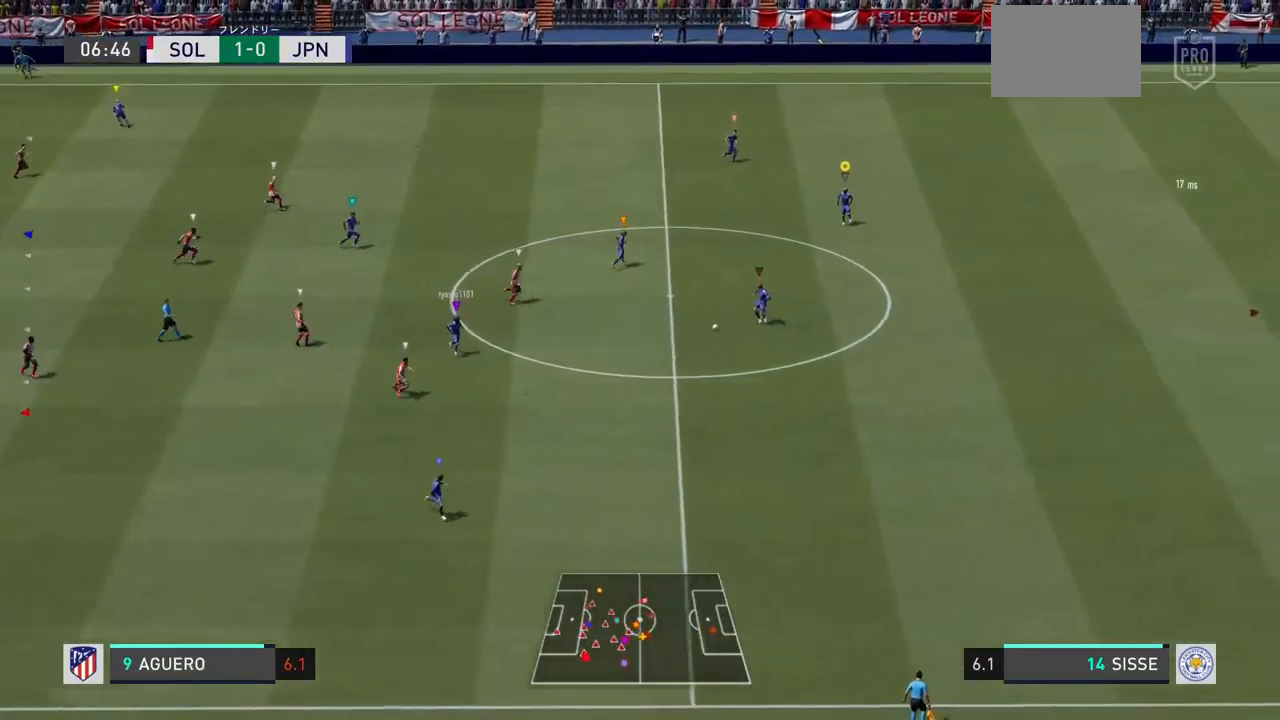
{"dt_ms": 500, "buttons": ["L2"], "left_stick": "down-right", "right_stick": "center", "events": [[367, "left_stick", "right"], [467, "left_stick", "down-right"]]}
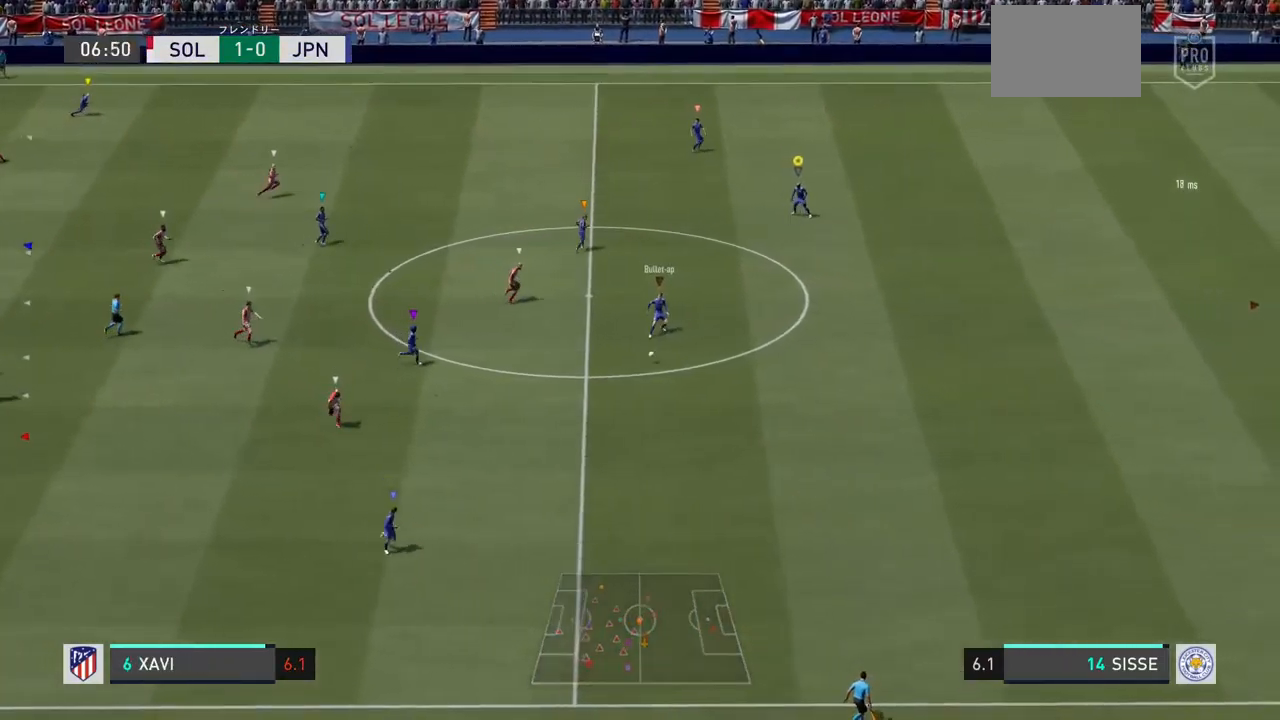
{"dt_ms": 500, "buttons": [], "left_stick": "down-left", "right_stick": "center", "events": [[233, "left_stick", "down-left"], [267, "L2", "up"]]}
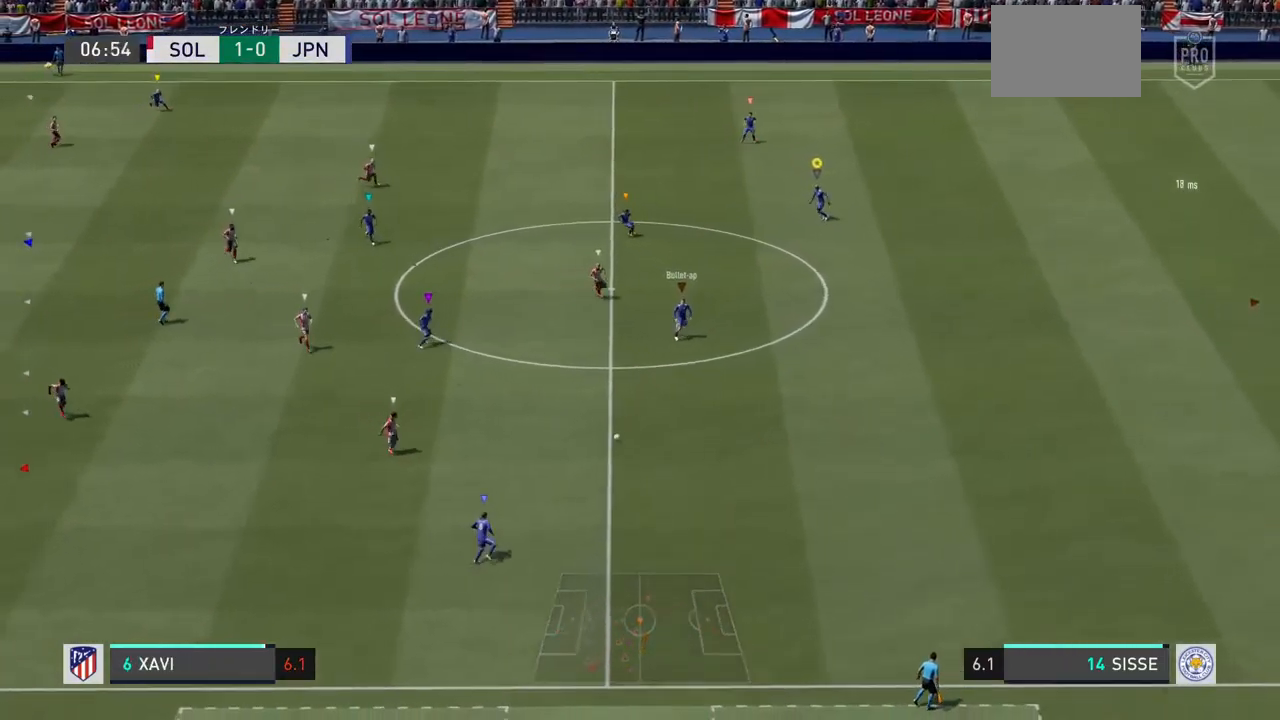
{"dt_ms": 500, "buttons": [], "left_stick": "down-left", "right_stick": "center", "events": []}
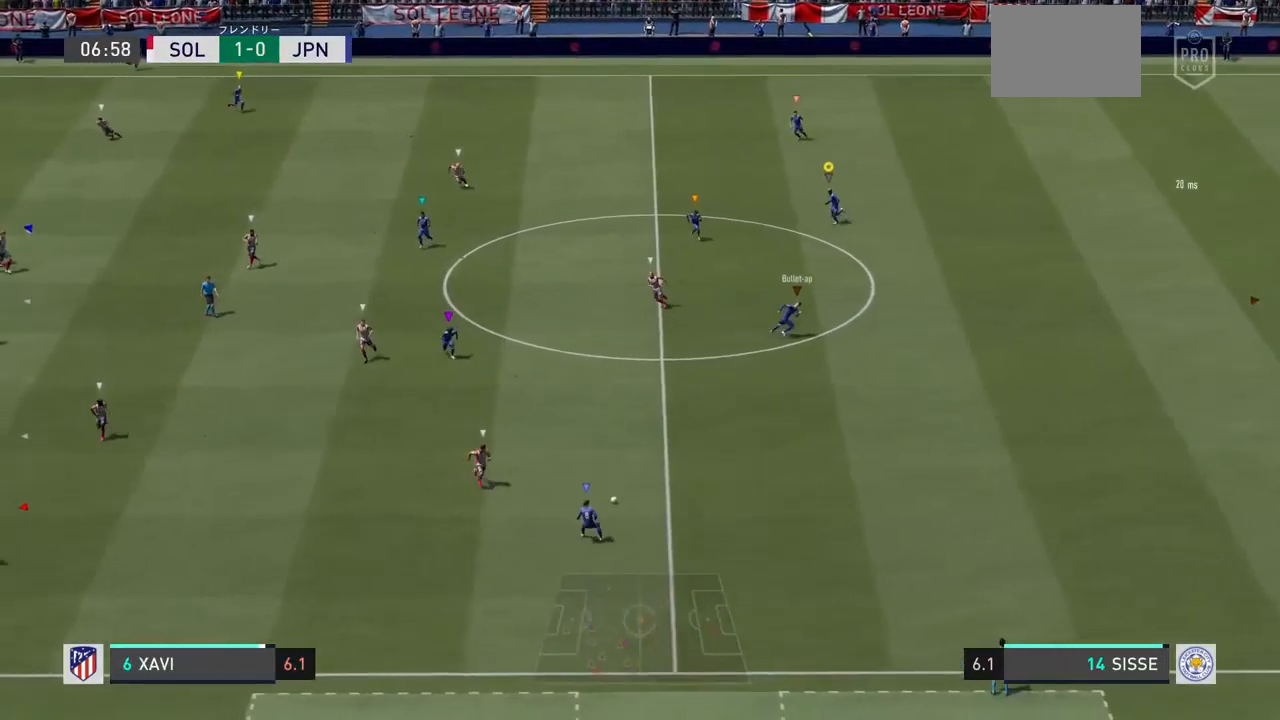
{"dt_ms": 500, "buttons": [], "left_stick": "down-right", "right_stick": "center", "events": [[67, "left_stick", "down"], [233, "left_stick", "down-right"]]}
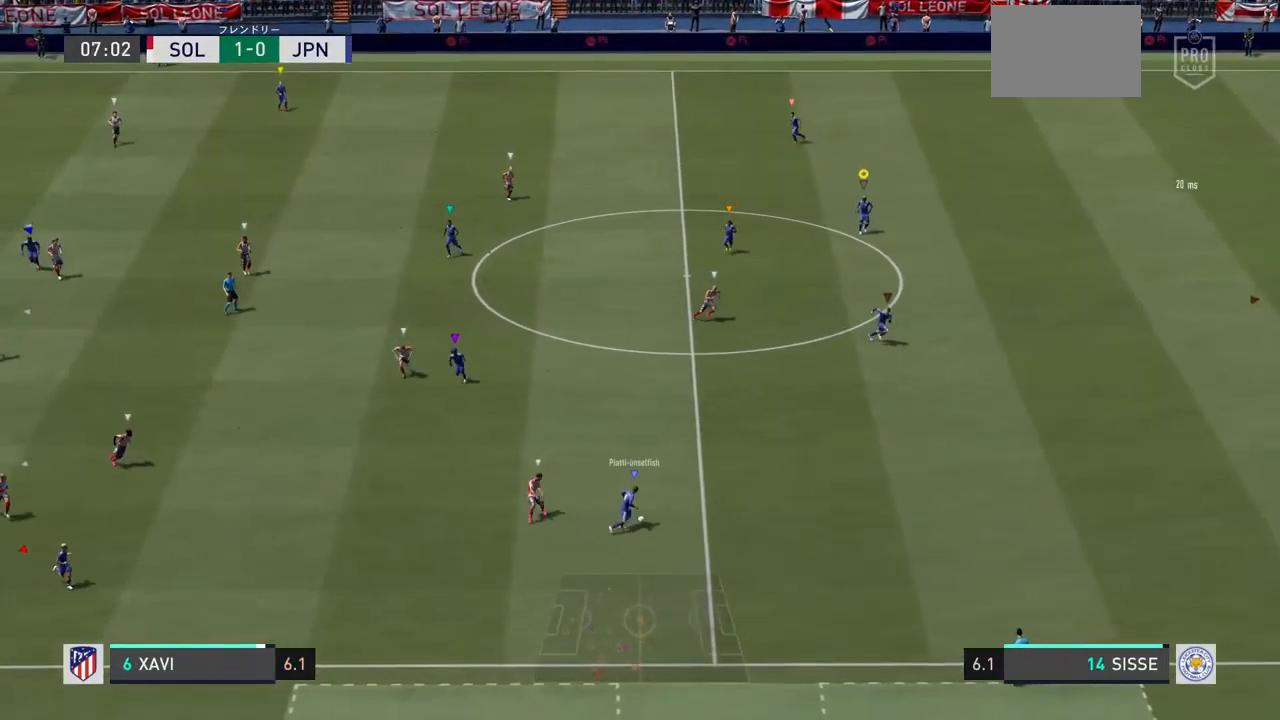
{"dt_ms": 1000, "buttons": ["L2"], "left_stick": "down-right", "right_stick": "center"}
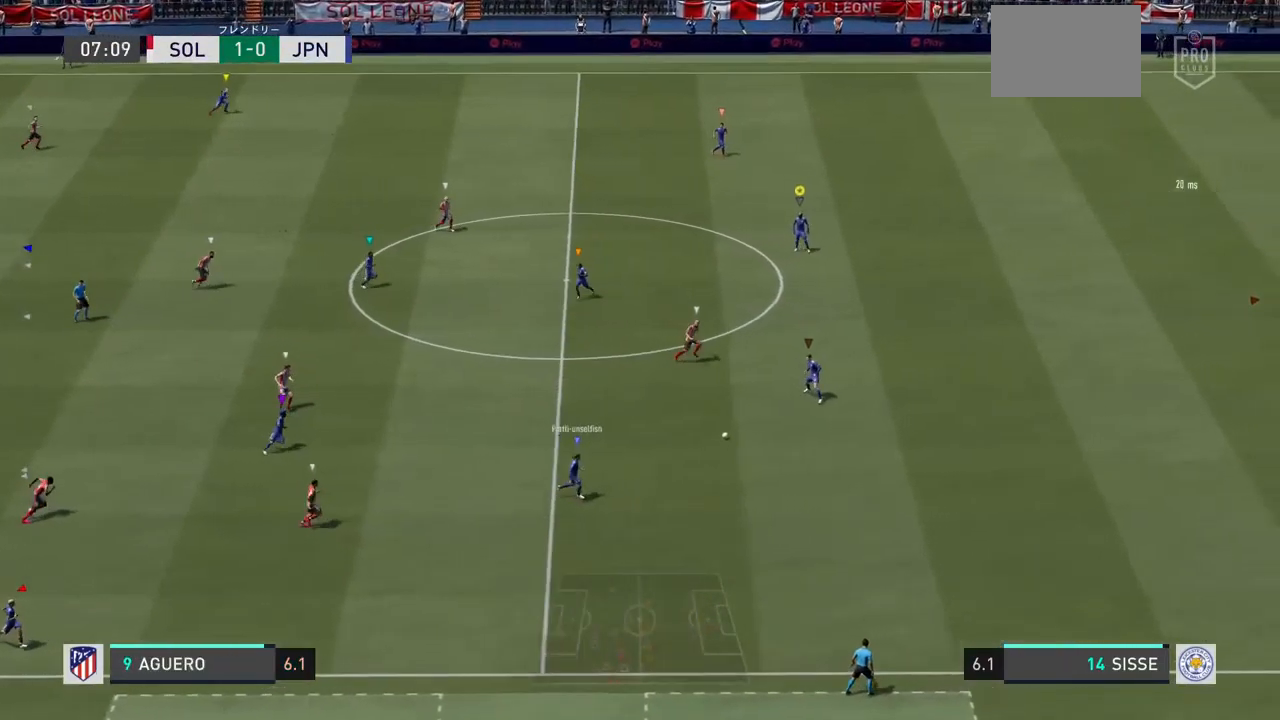
{"dt_ms": 500, "buttons": [], "left_stick": "down-right", "right_stick": "center", "events": [[233, "L2", "up"]]}
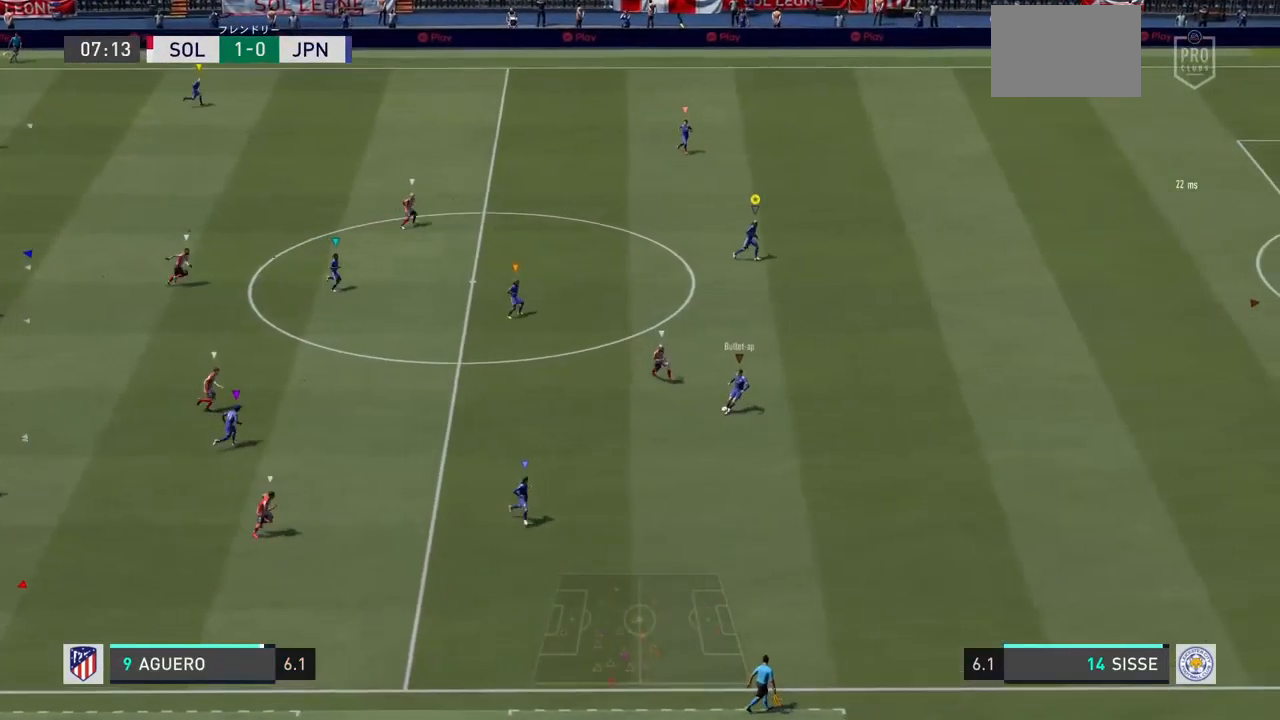
{"dt_ms": 500, "buttons": [], "left_stick": "right", "right_stick": "center", "events": [[400, "left_stick", "right"]]}
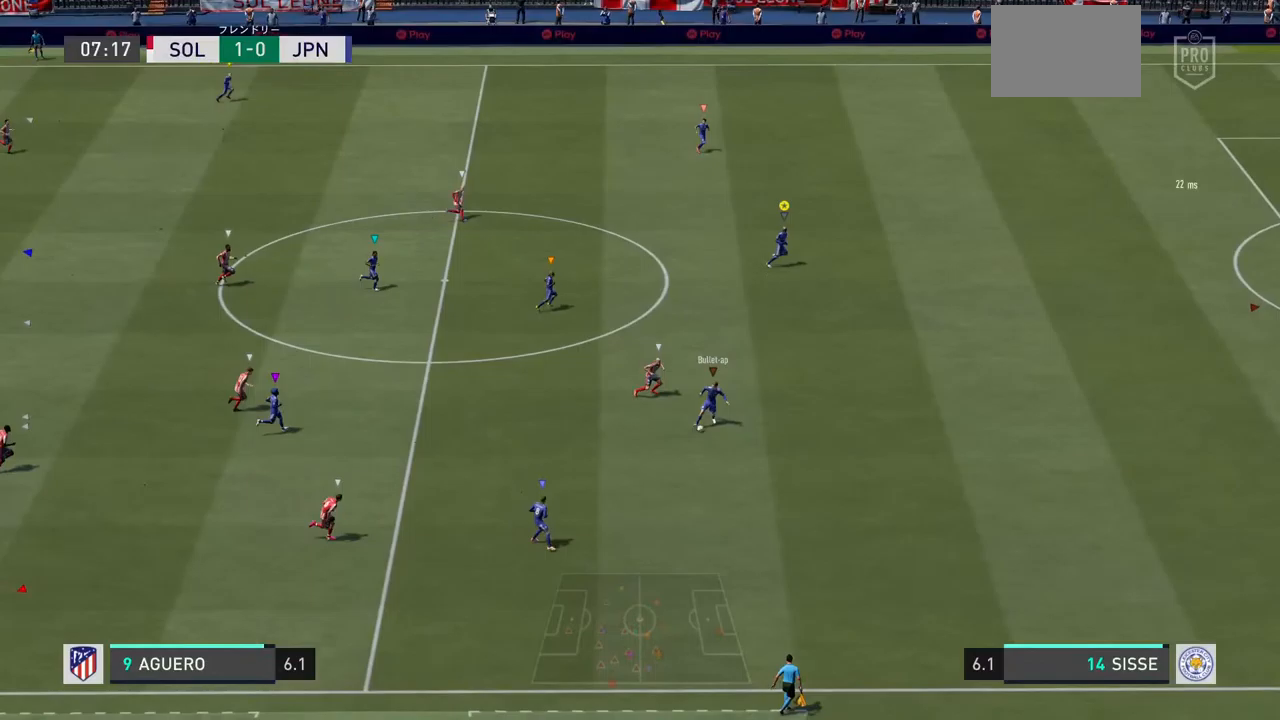
{"dt_ms": 500, "buttons": [], "left_stick": "down-right", "right_stick": "center", "events": [[133, "left_stick", "down-right"]]}
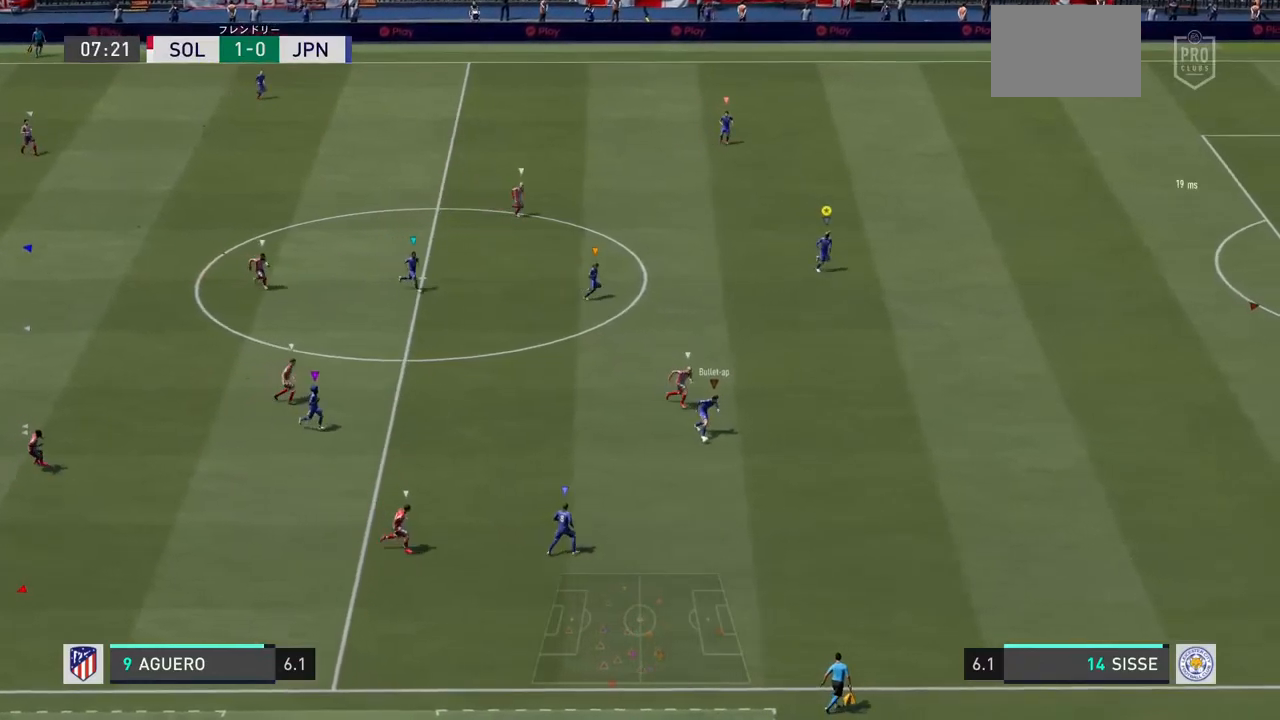
{"dt_ms": 500, "buttons": [], "left_stick": "right", "right_stick": "center", "events": [[67, "left_stick", "right"]]}